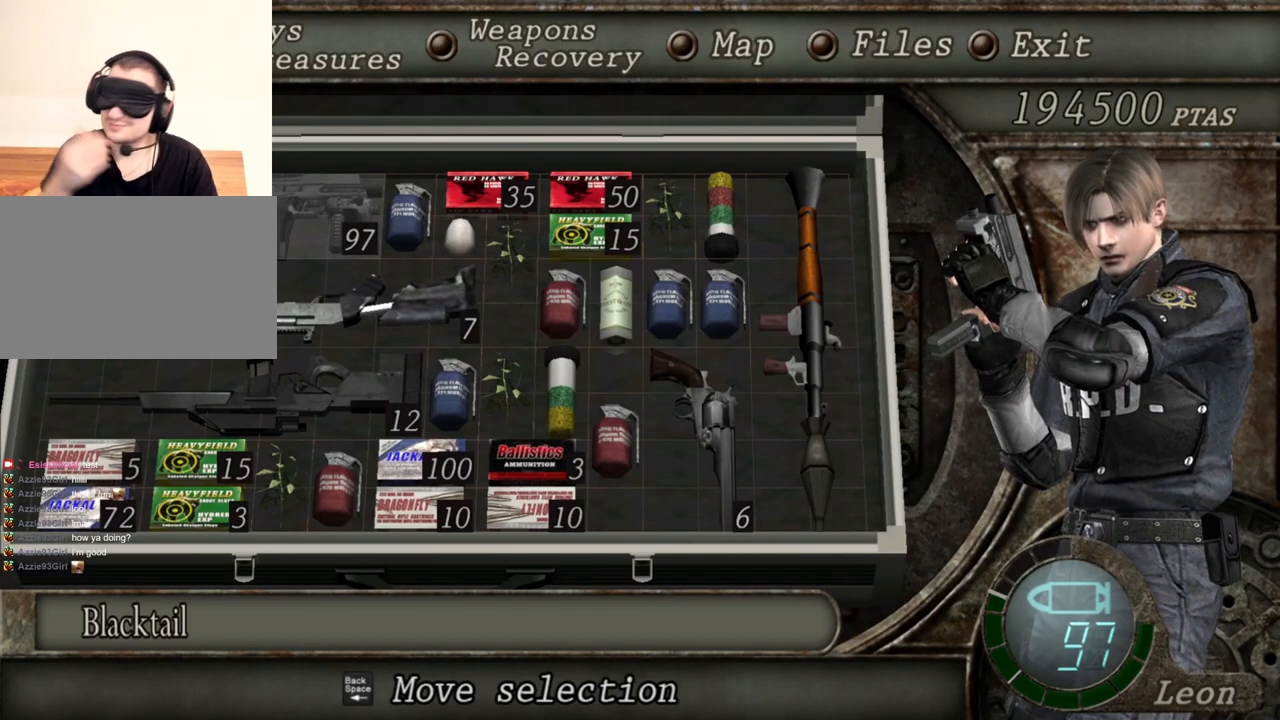
Gameplay with keyboard and mouse; each line is a JSON object with the keys and mouse buttons held at the frame after it. "events" lists presses ("down") and releases ("up") of "1", "2", "3", "4", "5", "a", "alt", "b", "c", "ctrl", "d", "e", "f", "g", "q", "r", "s", "shift", "space", "t", "tab", "tilde", "v", "w", "x", "z", "mouse_left", "mouse_wheel", "mouse_right", "mouse_mb4" and "mouse_mb5" between this image and that frame as [ms after this image, input, new state], when the widget could be followed in between. "mouse_left", "mouse_wheel", "mouse_right", "mouse_mb4", "mouse_mb5" = the "left", "wheel", "right", "mb4", "mb5" buttons of the "mouse" list. No other keys are recorded. "wheel" means that the mouse wheel is clicked or scrolled. Mouse movement is not recorded.
{"keys": [], "mouse": [], "events": []}
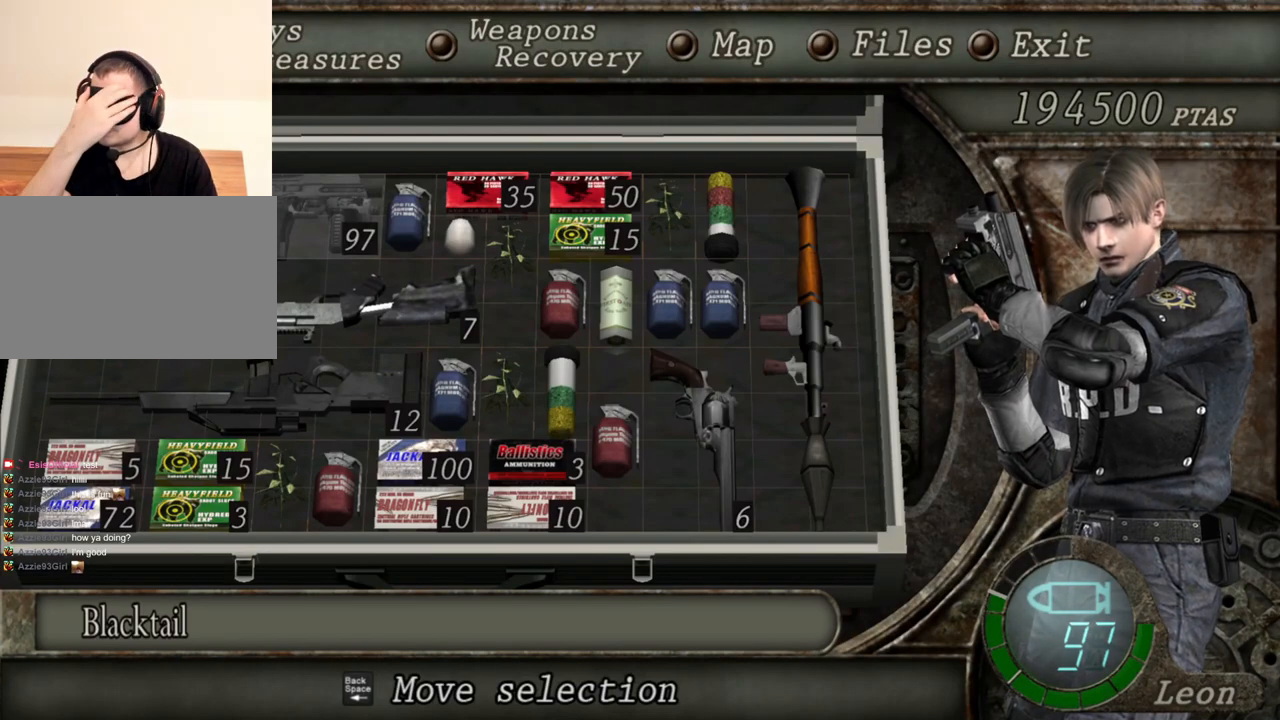
{"keys": [], "mouse": [], "events": []}
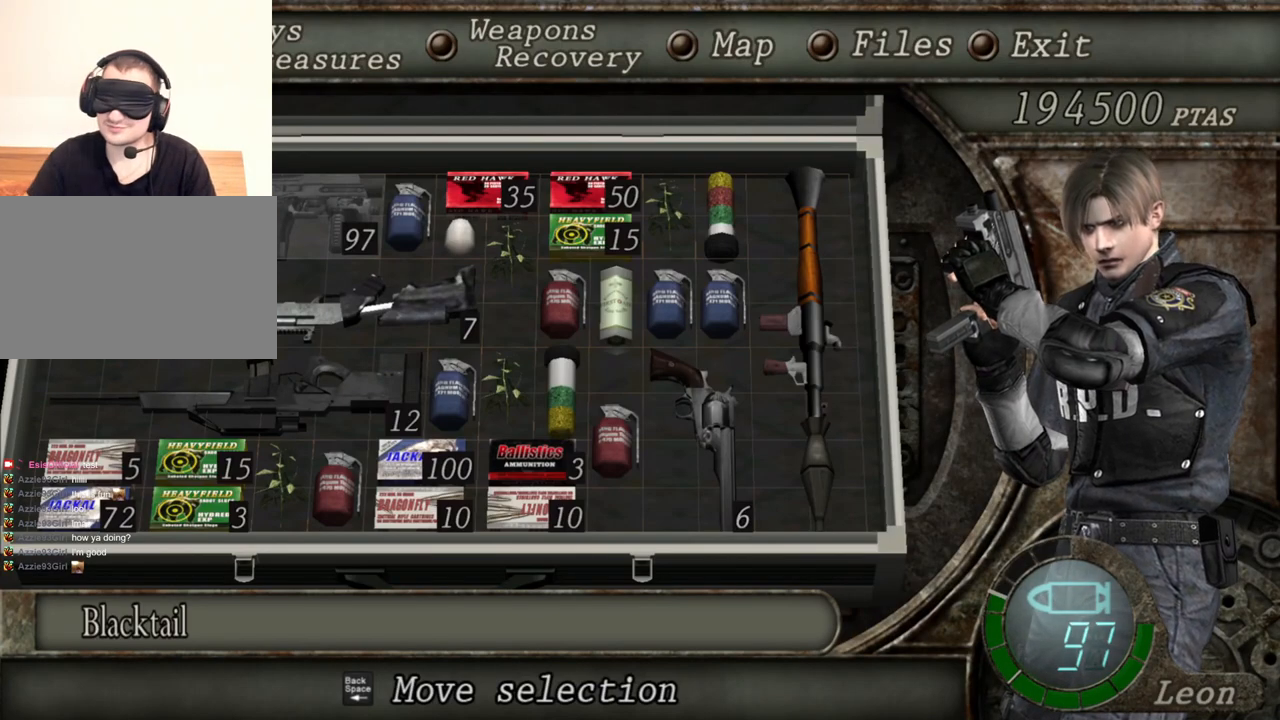
{"keys": [], "mouse": [], "events": []}
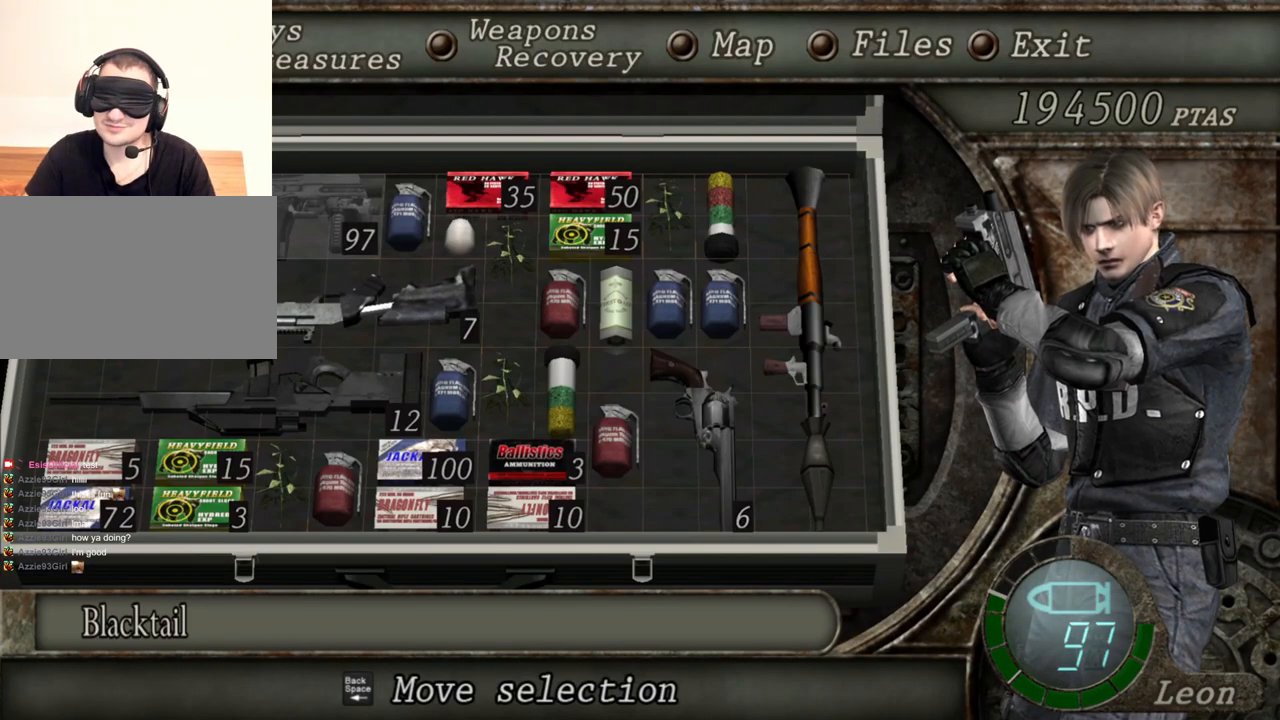
{"keys": [], "mouse": [], "events": []}
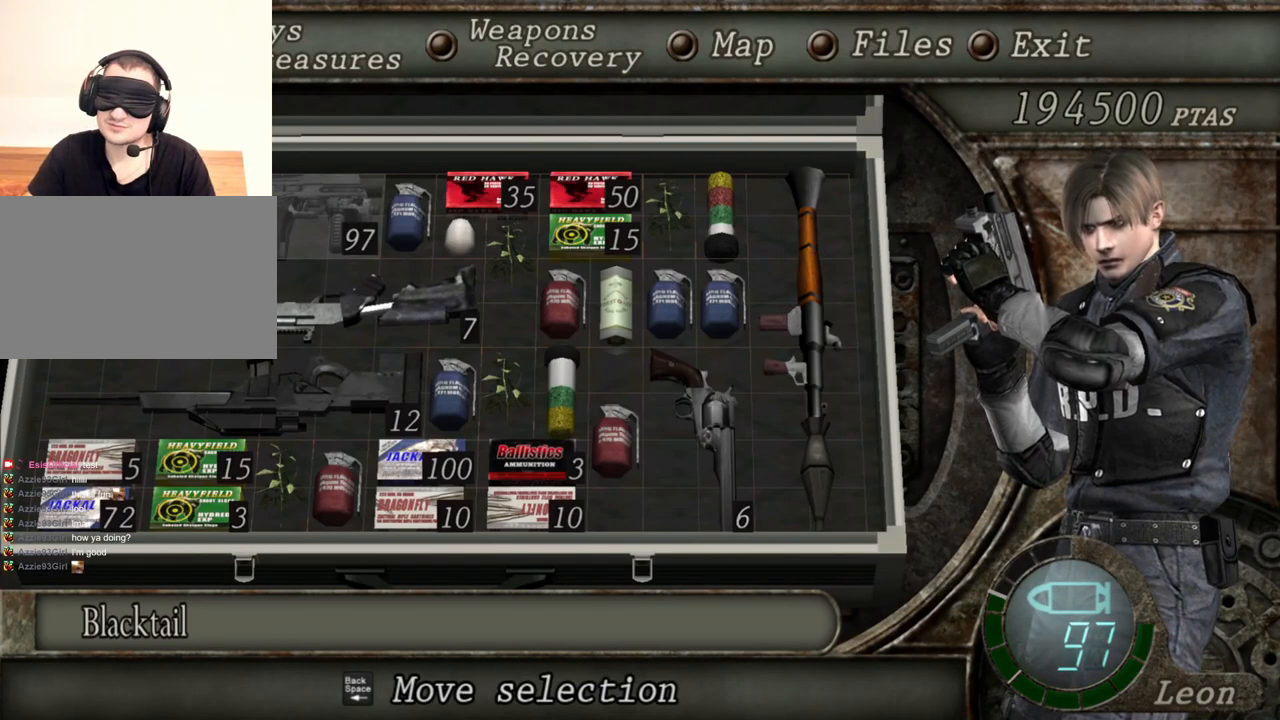
{"keys": [], "mouse": [], "events": []}
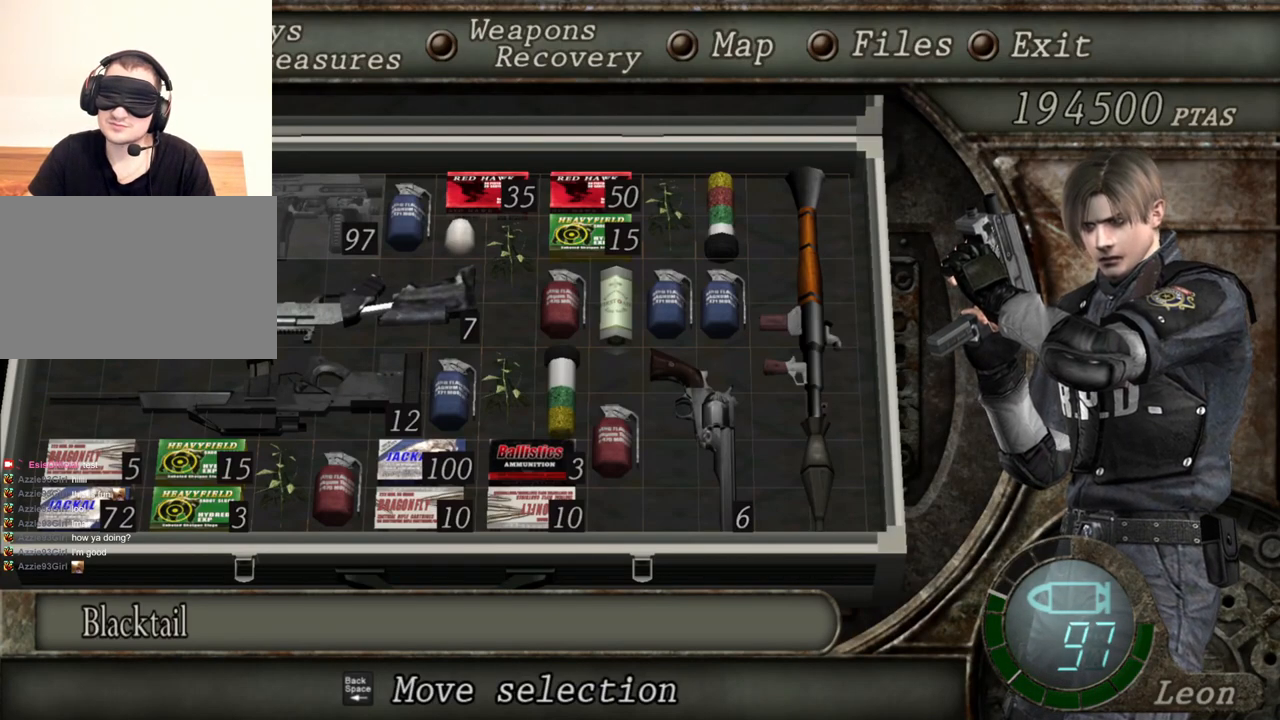
{"keys": [], "mouse": [], "events": []}
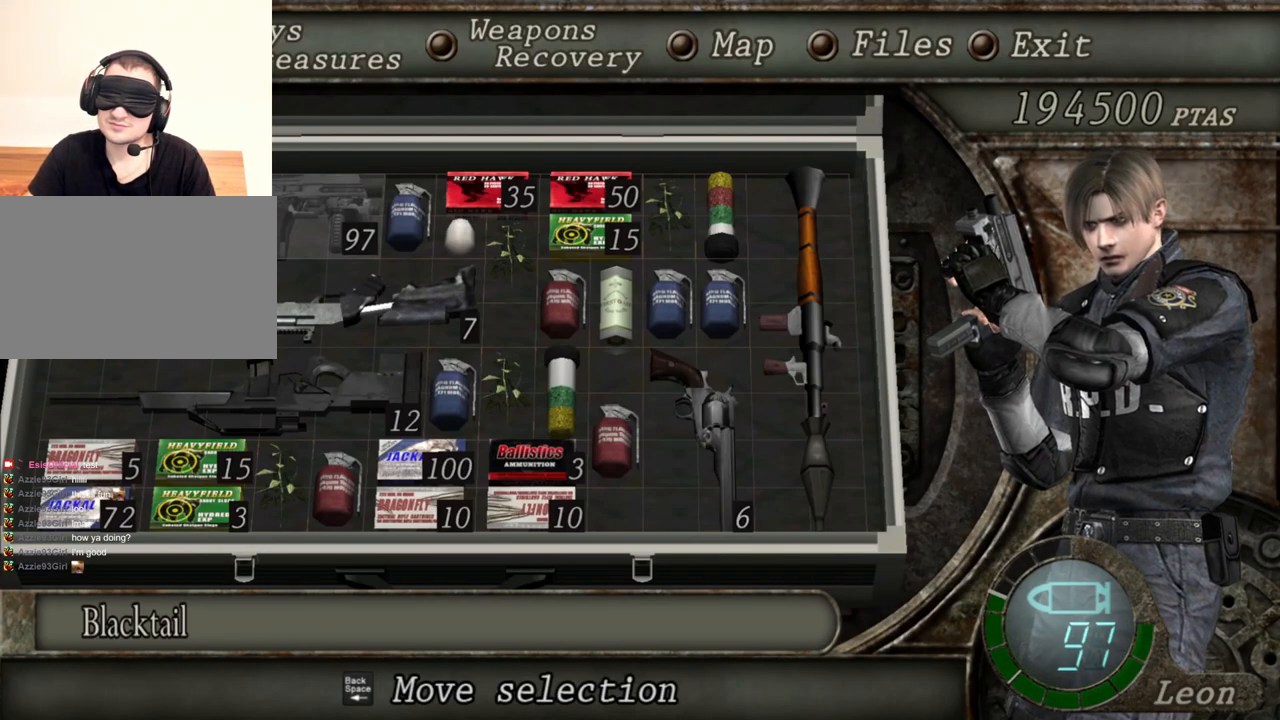
{"keys": ["tab"], "mouse": [], "events": [[467, "tab", "down"]]}
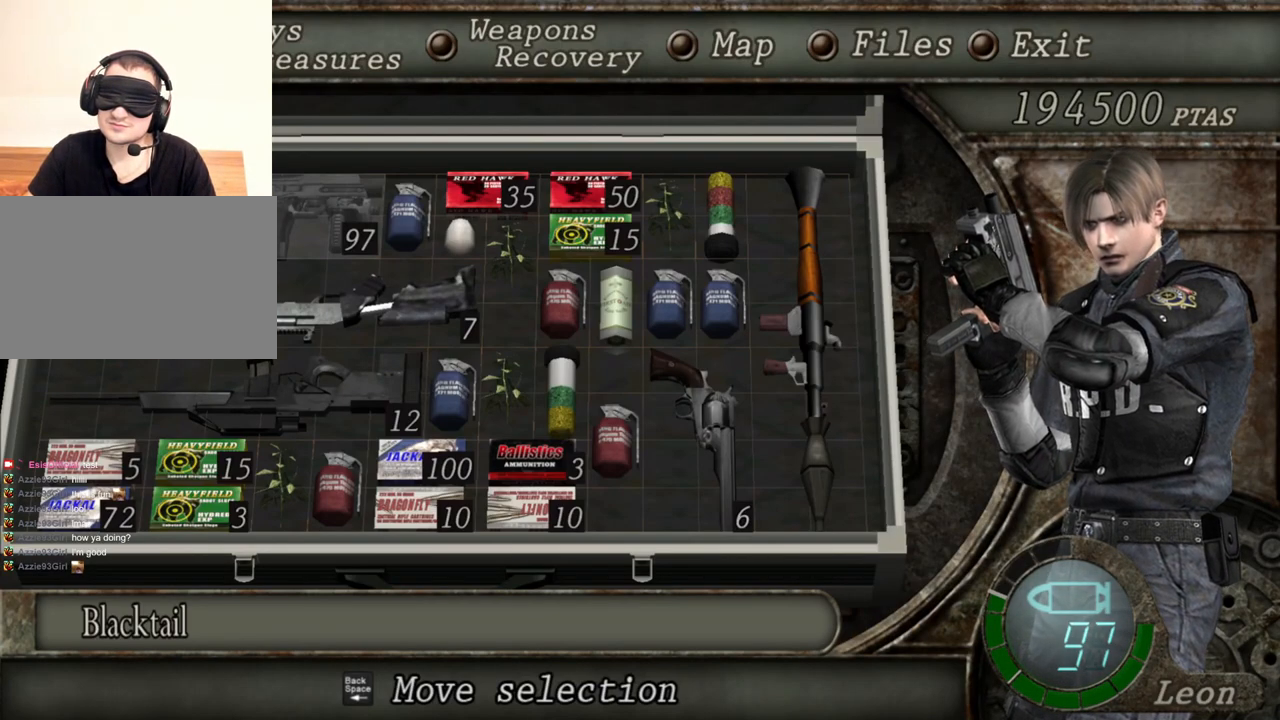
{"keys": [], "mouse": [], "events": [[134, "tab", "up"]]}
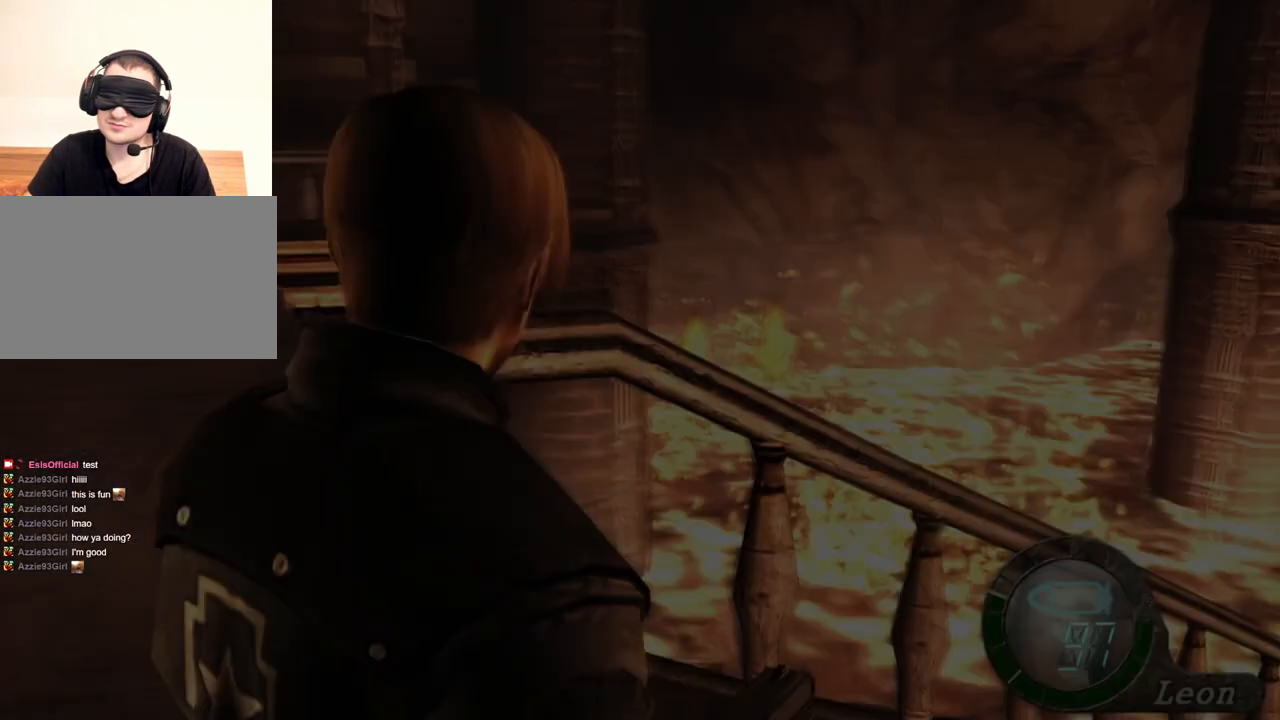
{"keys": [], "mouse": [], "events": [[334, "mouse_right", "down"], [467, "mouse_right", "up"]]}
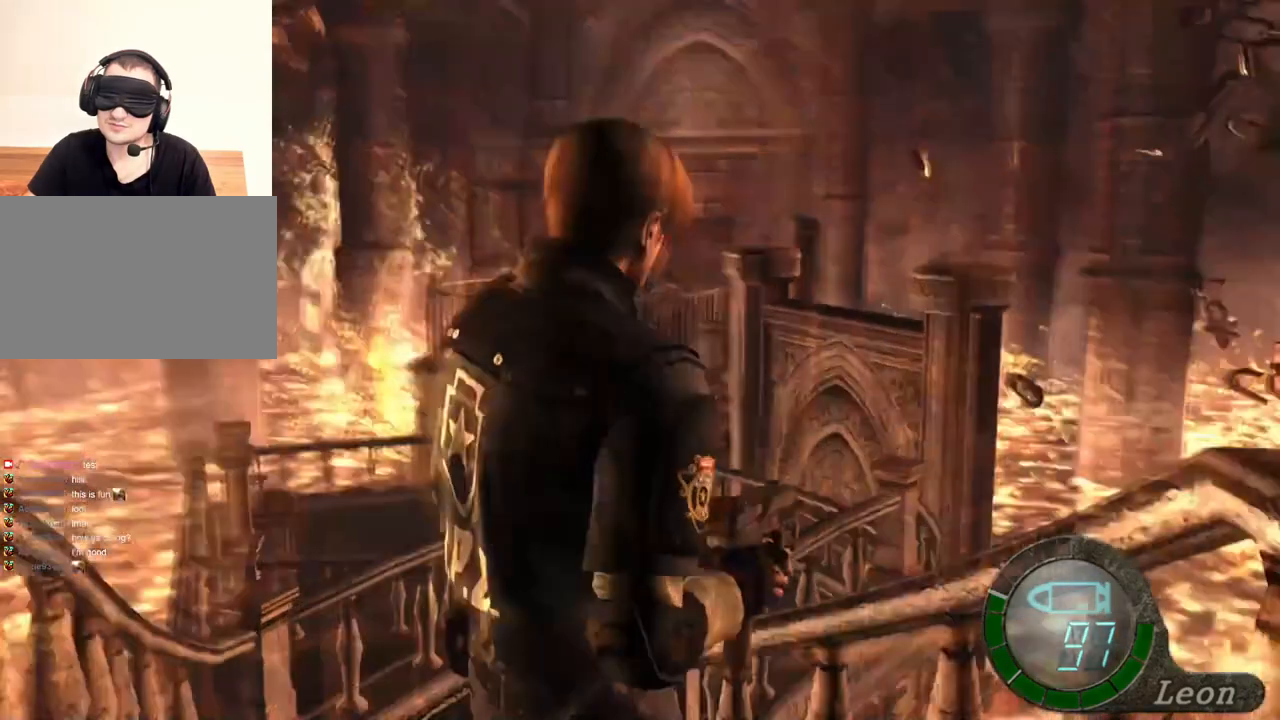
{"keys": [], "mouse": [], "events": [[200, "tab", "down"], [367, "tab", "up"]]}
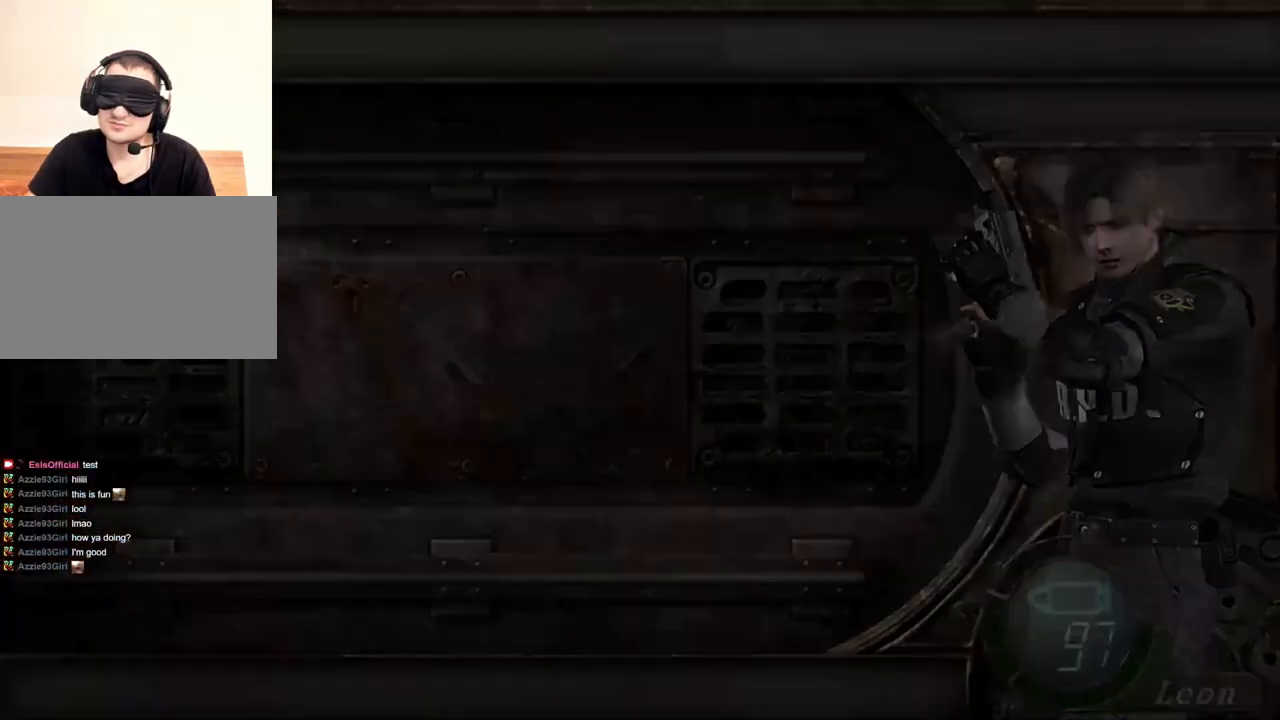
{"keys": [], "mouse": [], "events": []}
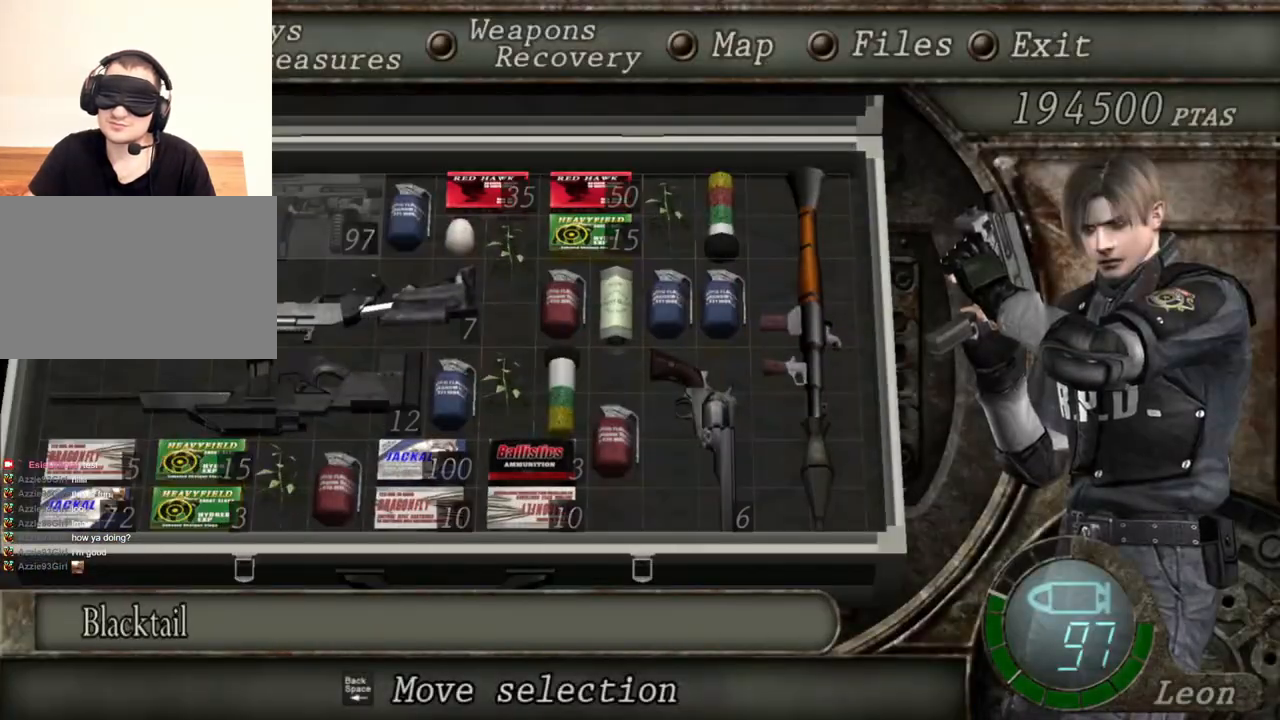
{"keys": [], "mouse": [], "events": []}
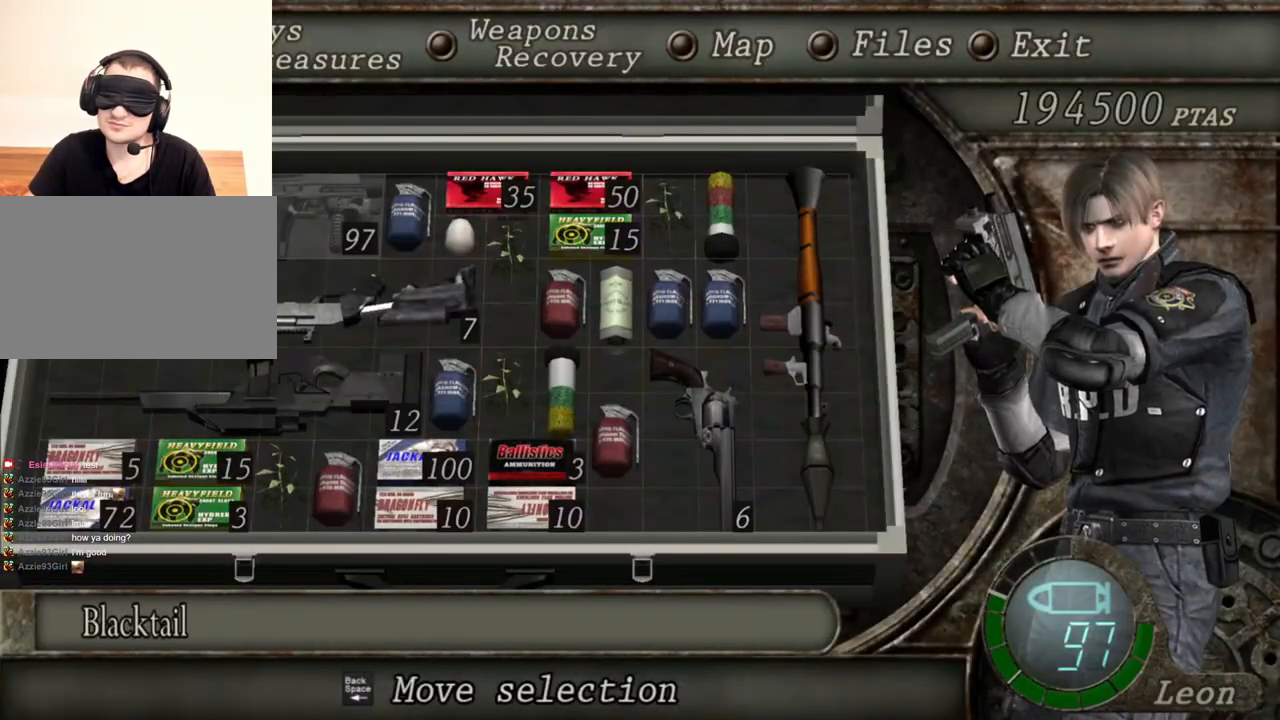
{"keys": [], "mouse": [], "events": []}
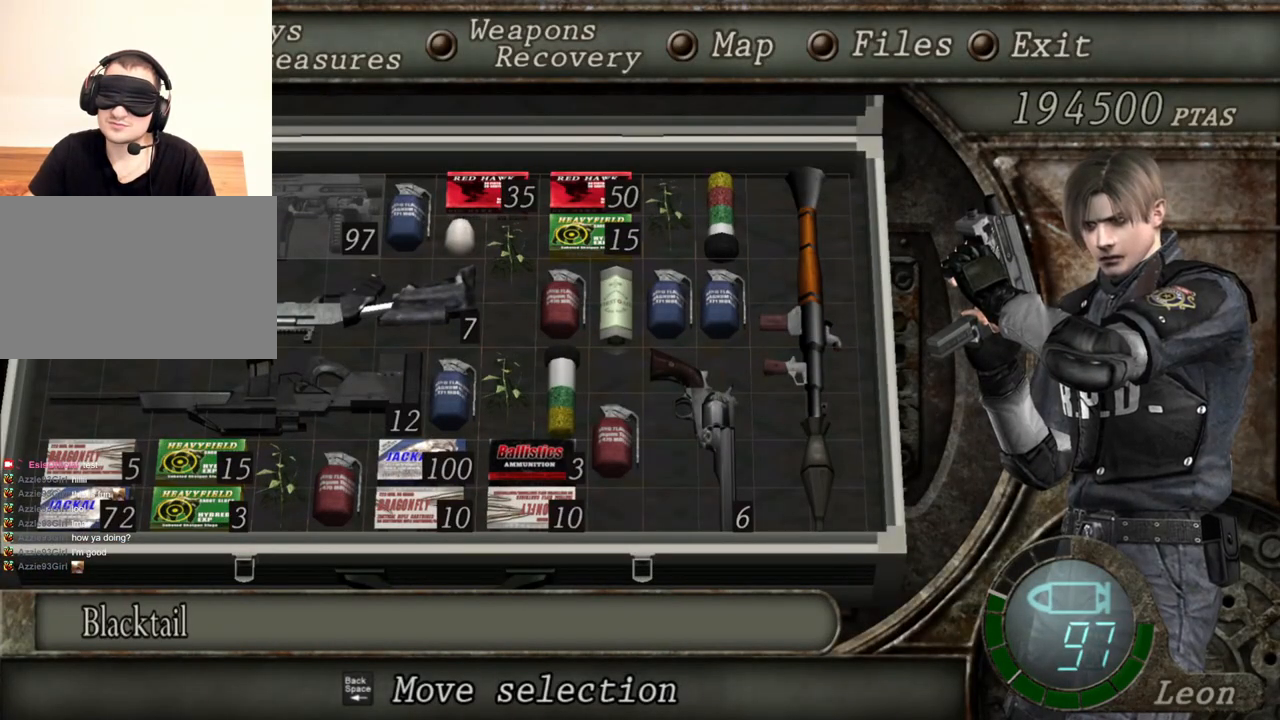
{"keys": [], "mouse": [], "events": []}
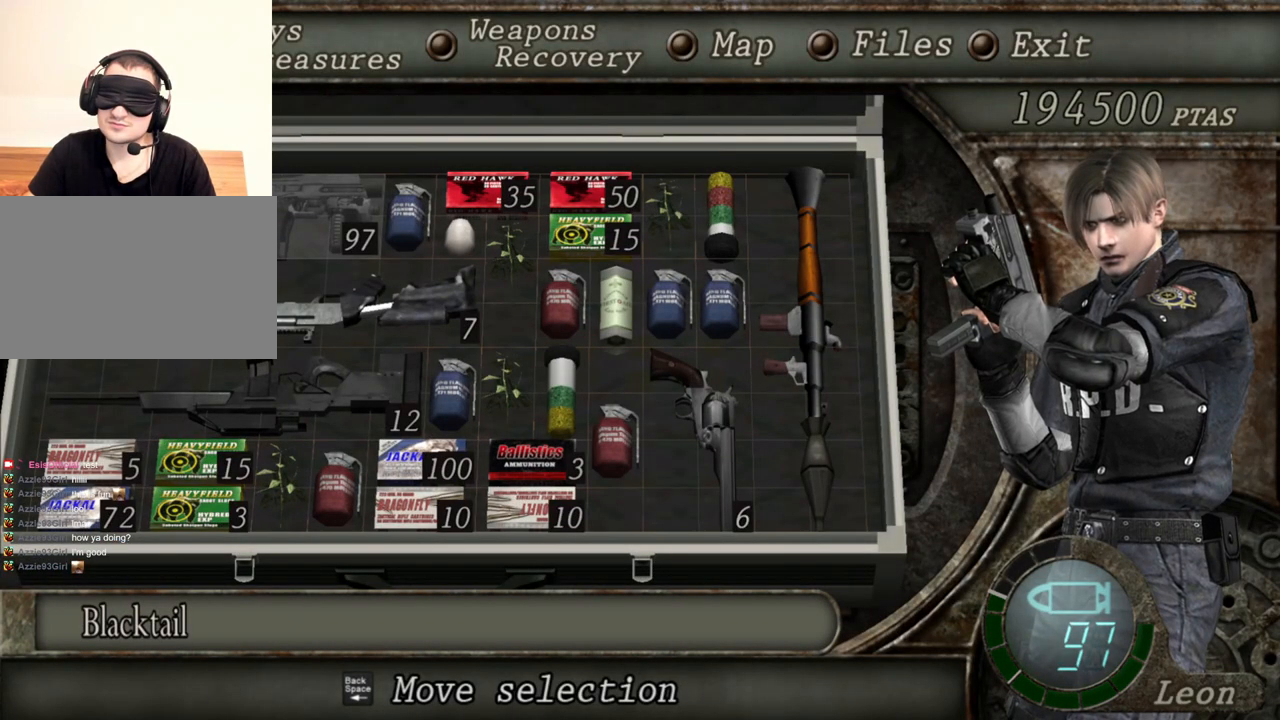
{"keys": [], "mouse": [], "events": []}
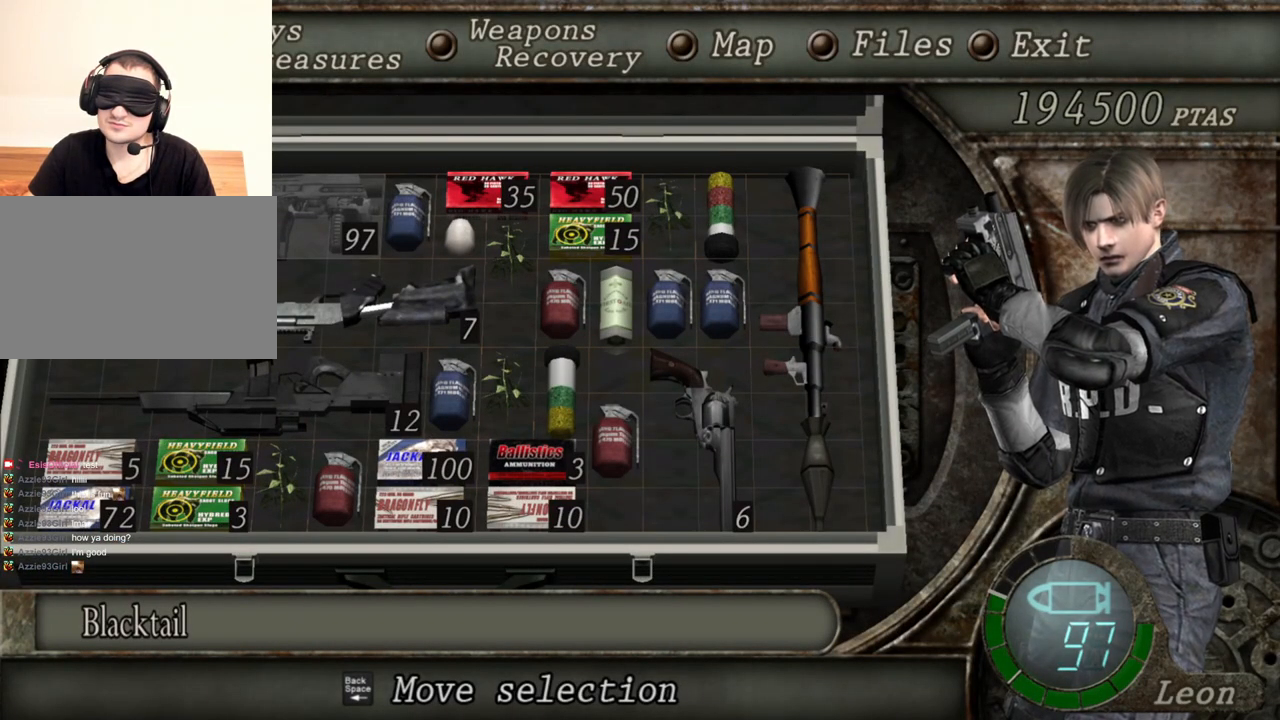
{"keys": [], "mouse": [], "events": []}
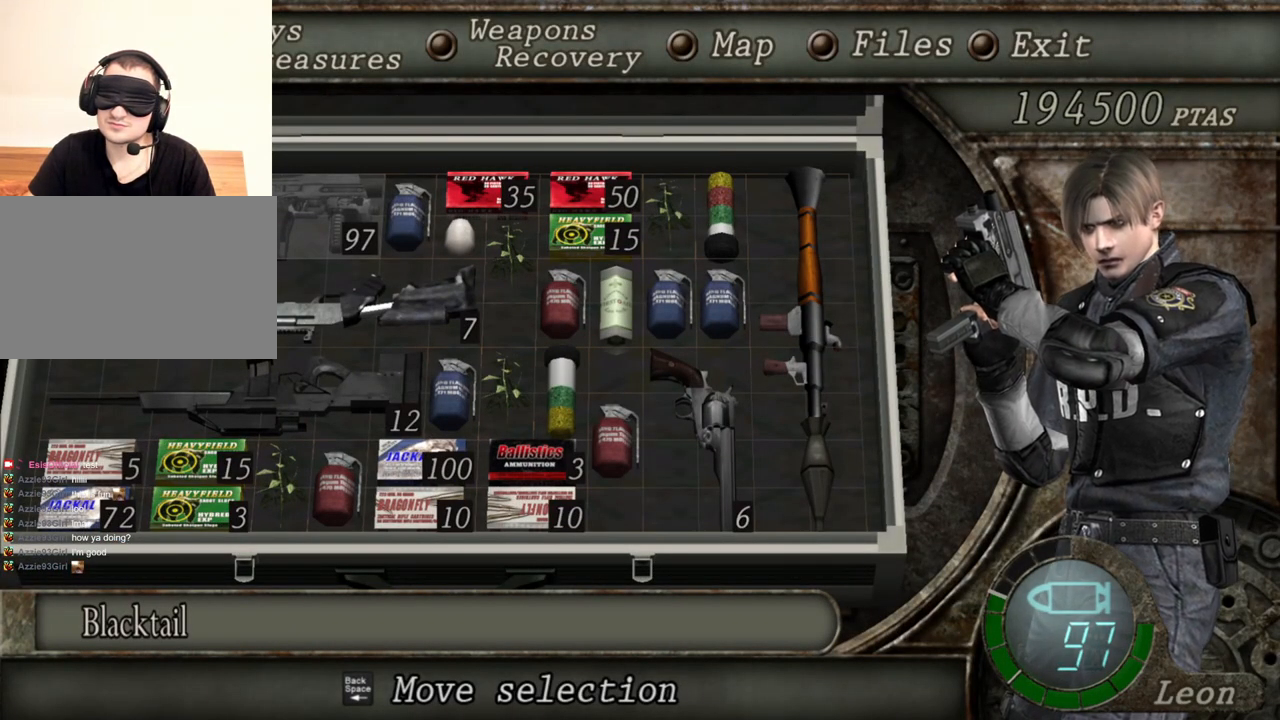
{"keys": [], "mouse": [], "events": []}